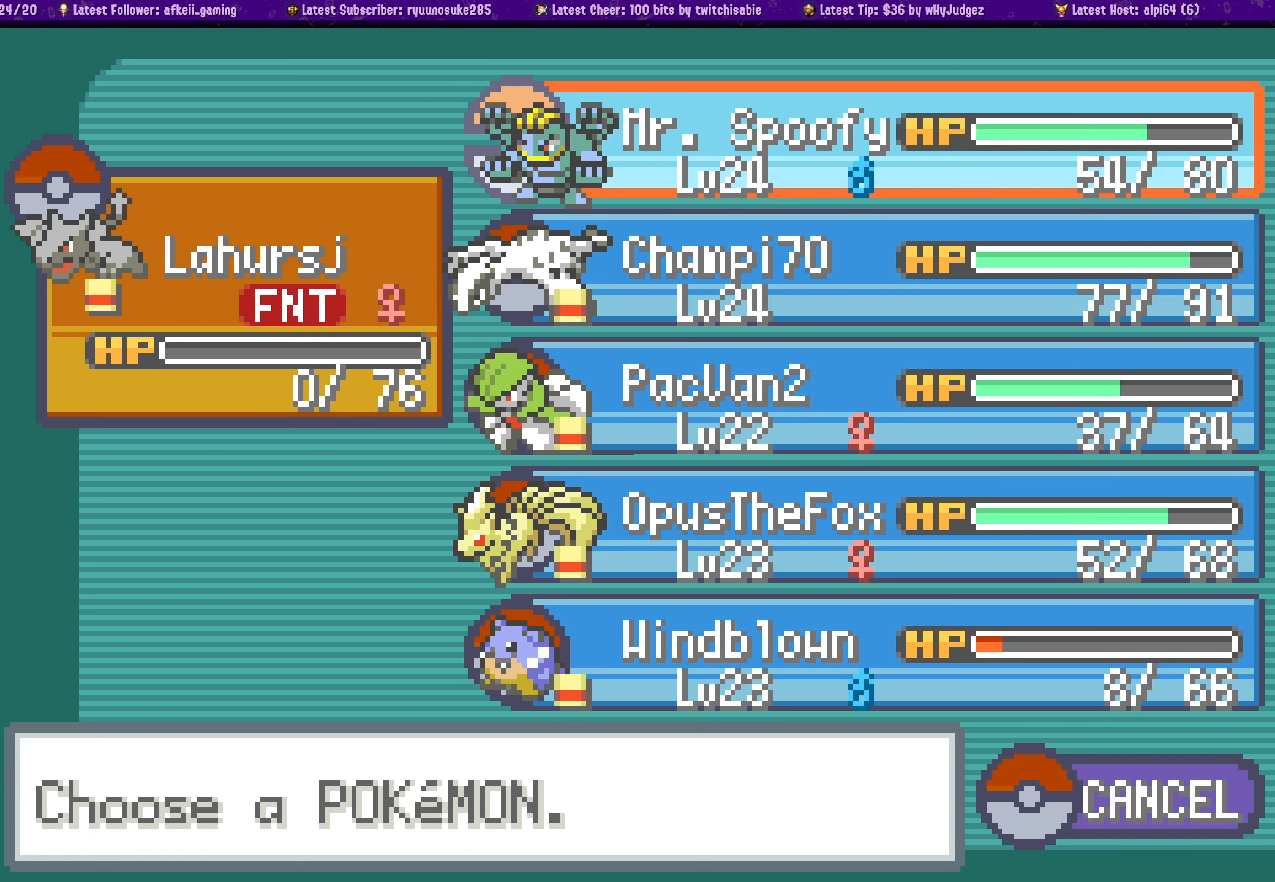
Gameplay with a controller (PlayStation layout); each line is a JSON object with the inputs held at the frame after it. "events" lists button and stick changes between this image and that frame as [ms after this image, input, new state], when the widget could be followed in between. Not read: L2 R2.
{"buttons": [], "left_stick": "center", "right_stick": "center", "events": []}
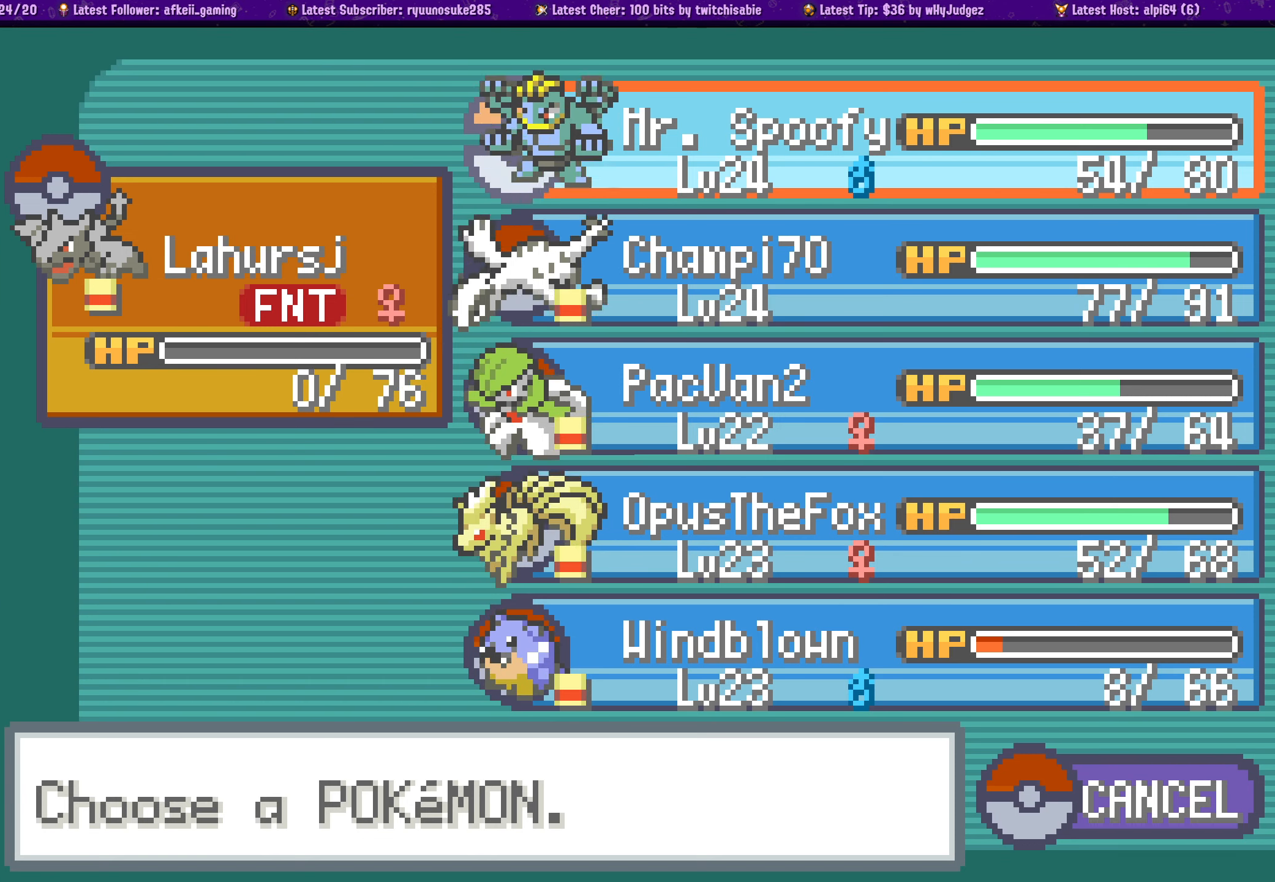
{"buttons": [], "left_stick": "center", "right_stick": "center", "events": []}
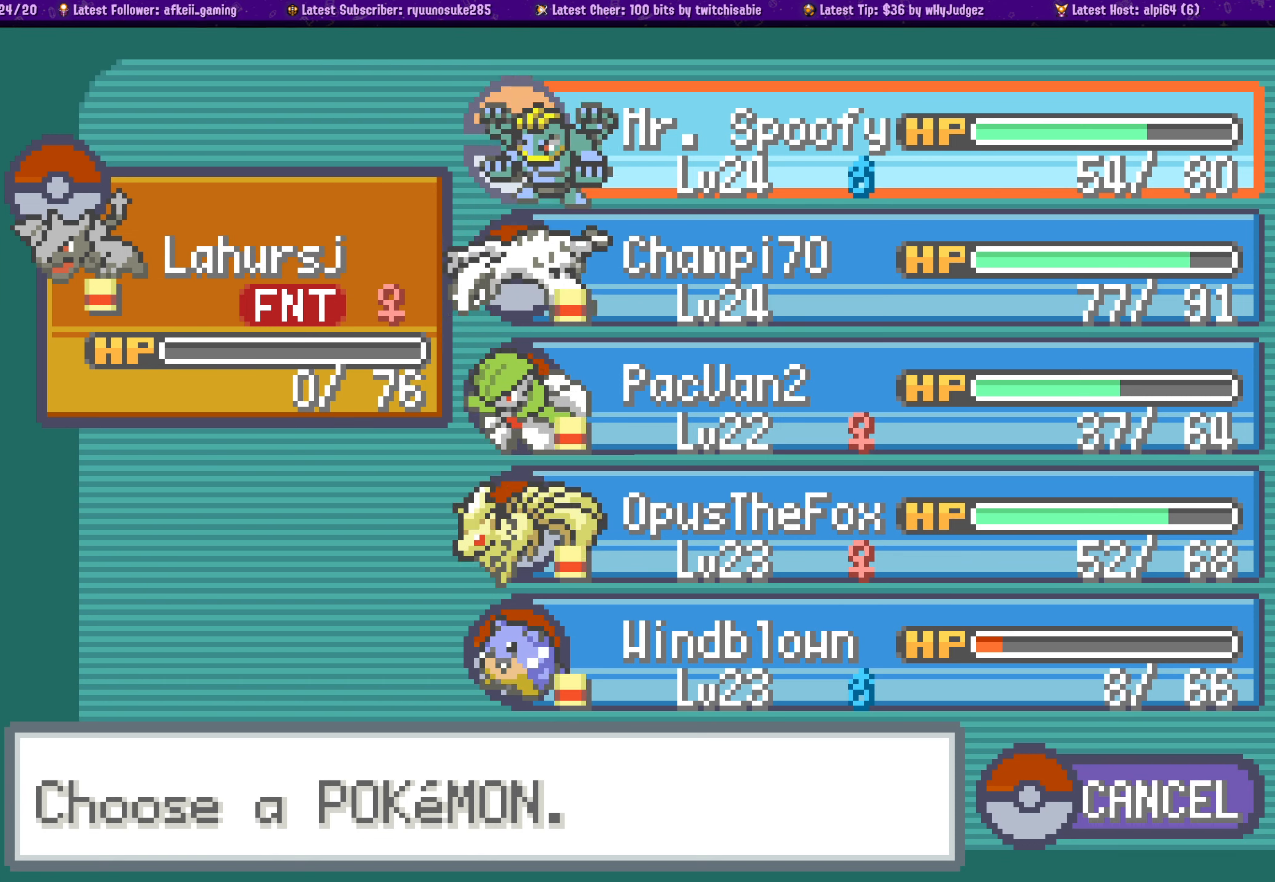
{"buttons": ["CROSS"], "left_stick": "center", "right_stick": "center", "events": [[434, "CROSS", "down"]]}
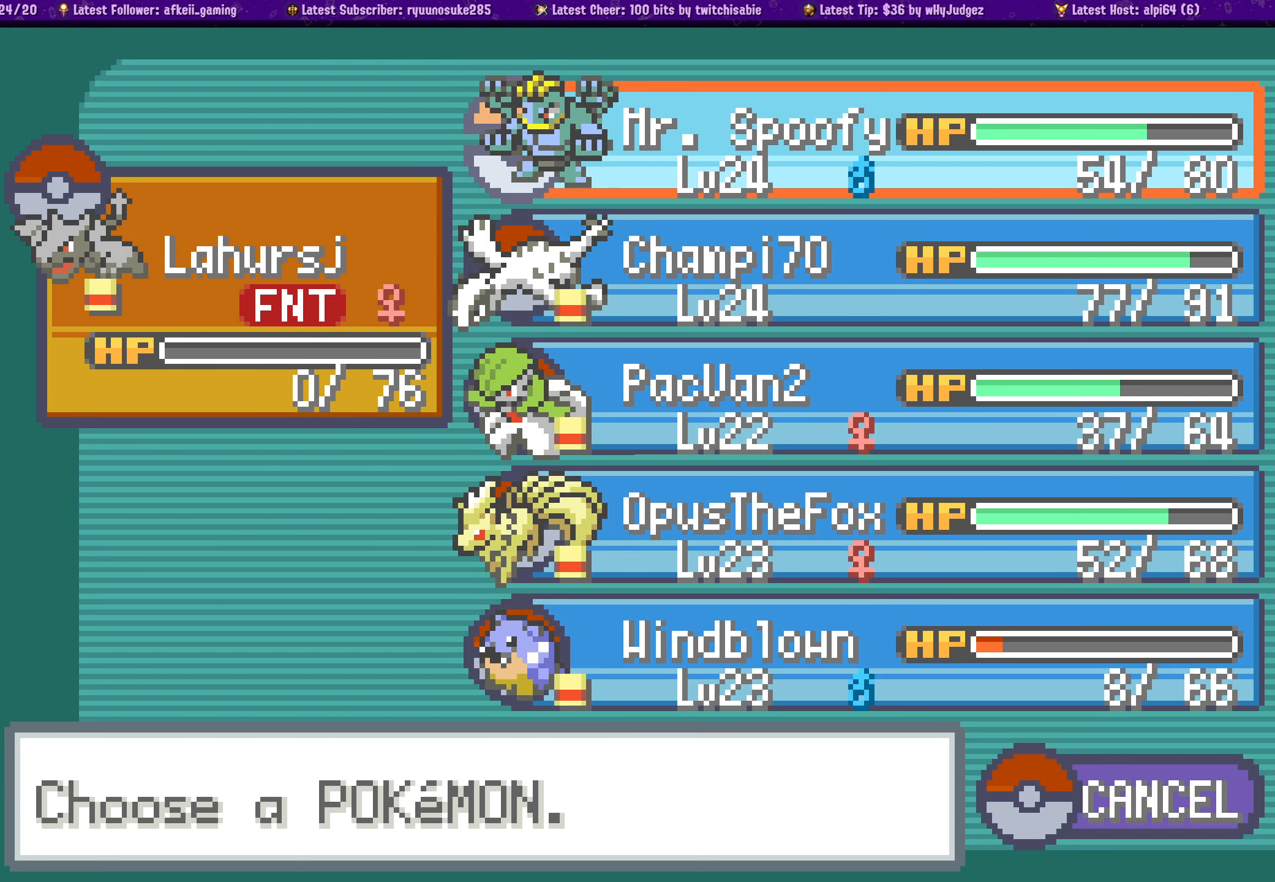
{"buttons": ["SQUARE"], "left_stick": "center", "right_stick": "center", "events": [[67, "CROSS", "up"], [367, "SQUARE", "down"]]}
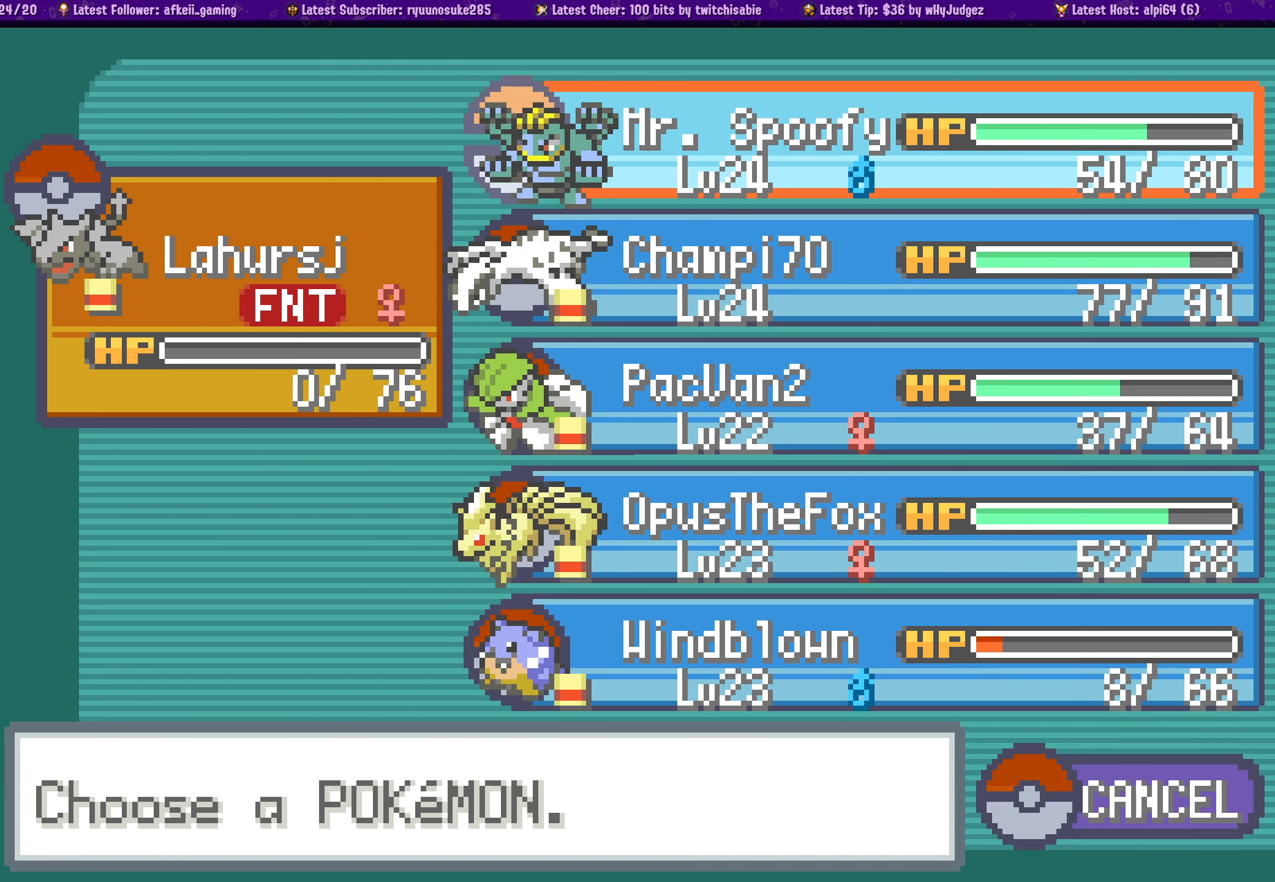
{"buttons": [], "left_stick": "center", "right_stick": "center", "events": [[17, "SQUARE", "up"], [284, "SQUARE", "down"], [450, "SQUARE", "up"]]}
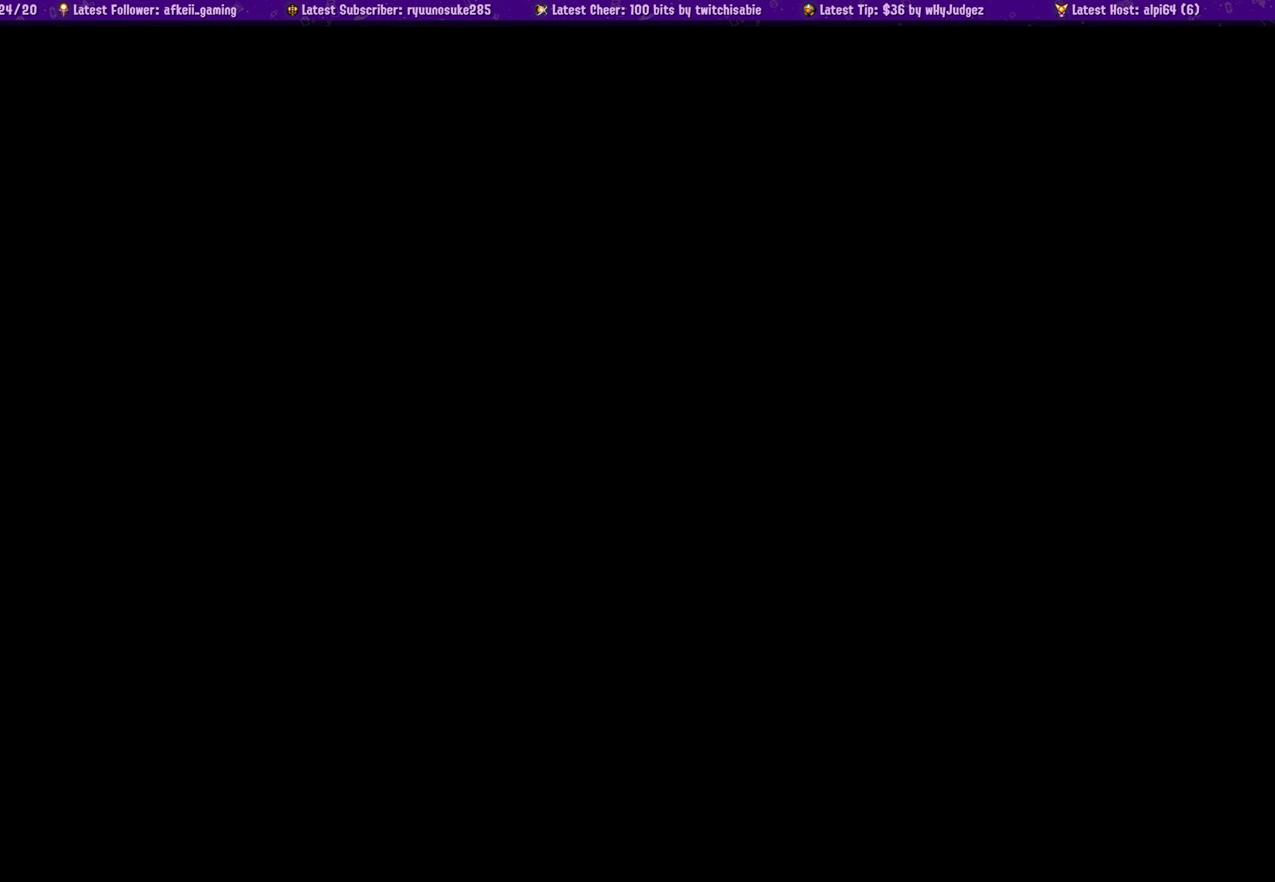
{"buttons": [], "left_stick": "center", "right_stick": "center", "events": []}
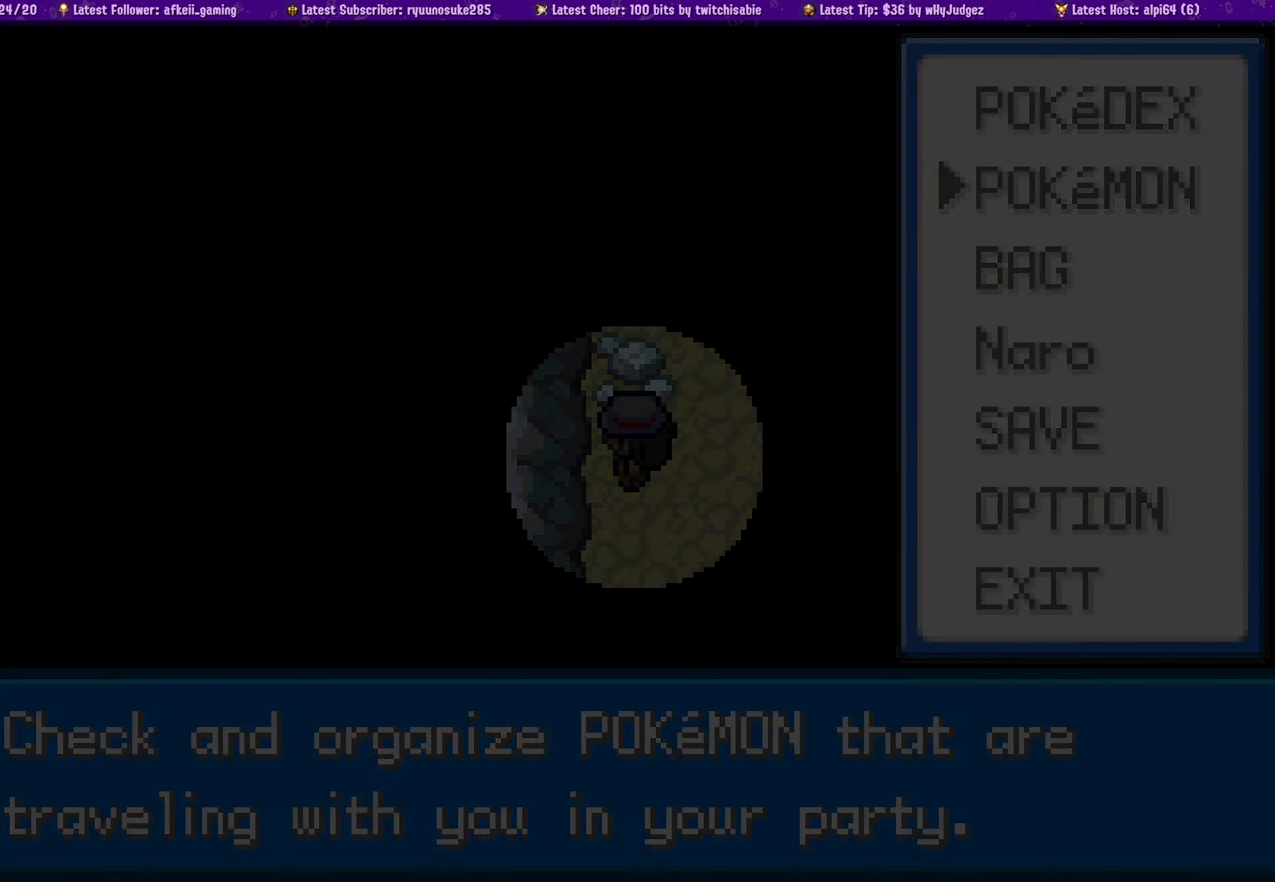
{"buttons": ["DPAD_DOWN"], "left_stick": "center", "right_stick": "center", "events": [[133, "DPAD_DOWN", "down"], [250, "DPAD_DOWN", "up"], [433, "DPAD_DOWN", "down"]]}
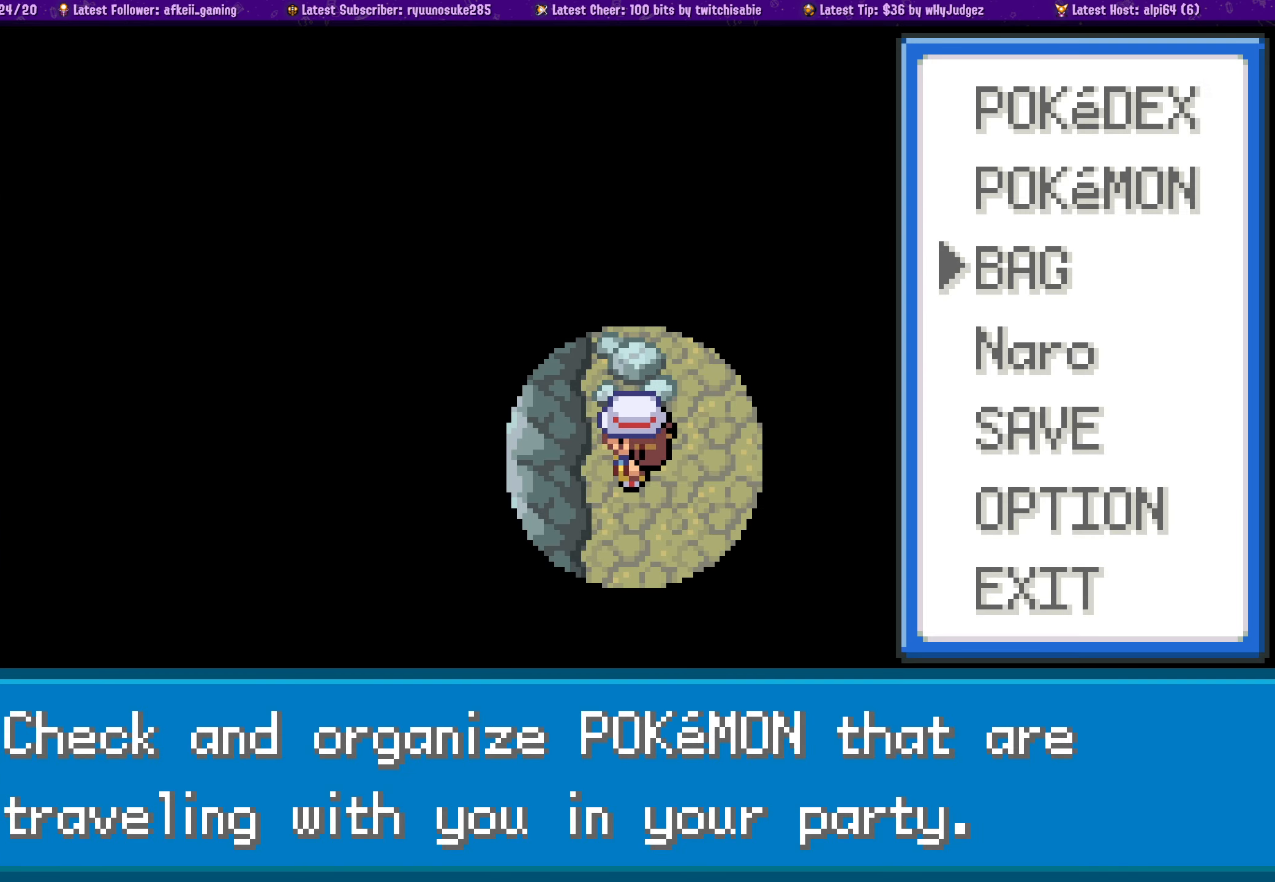
{"buttons": [], "left_stick": "center", "right_stick": "center", "events": [[83, "DPAD_DOWN", "up"], [200, "CROSS", "down"], [333, "CROSS", "up"]]}
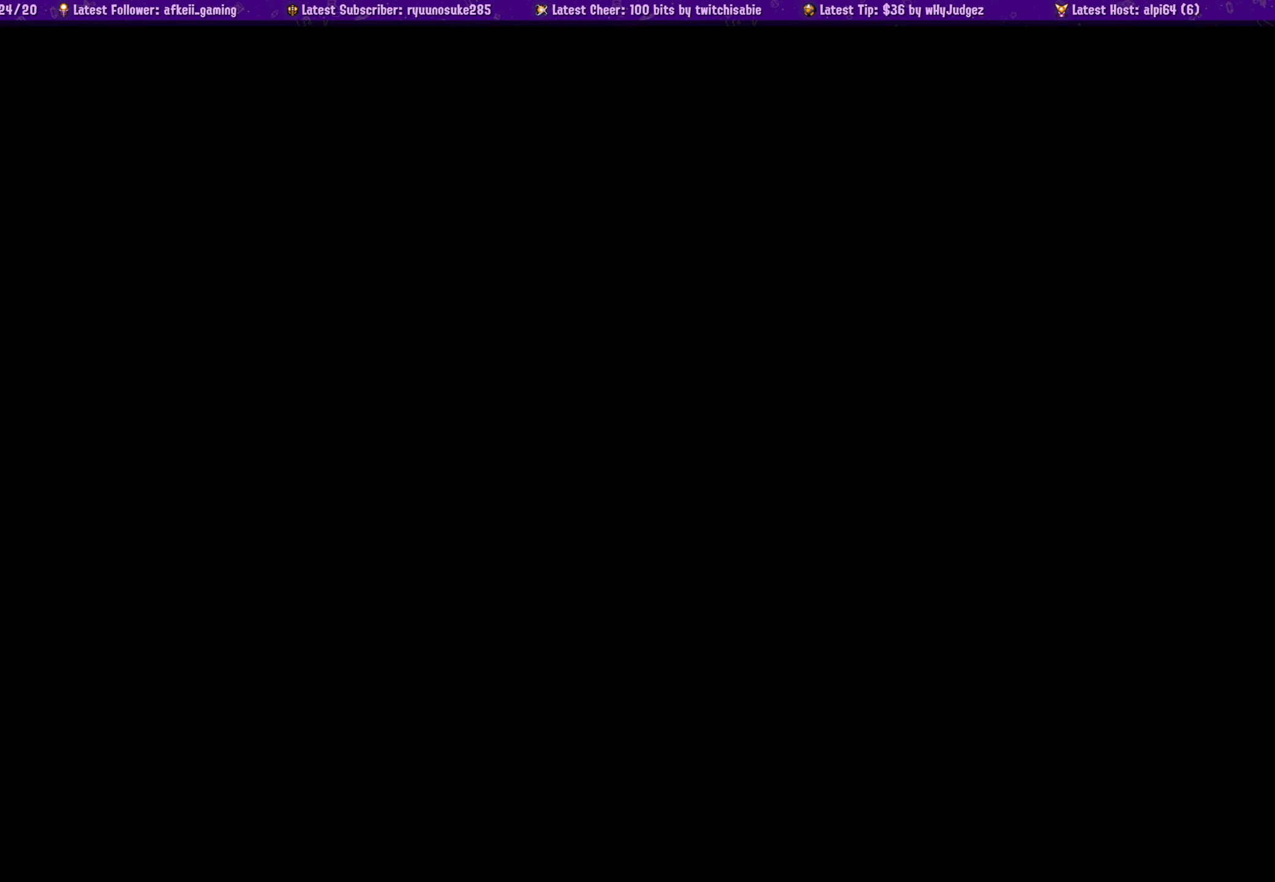
{"buttons": [], "left_stick": "center", "right_stick": "center", "events": []}
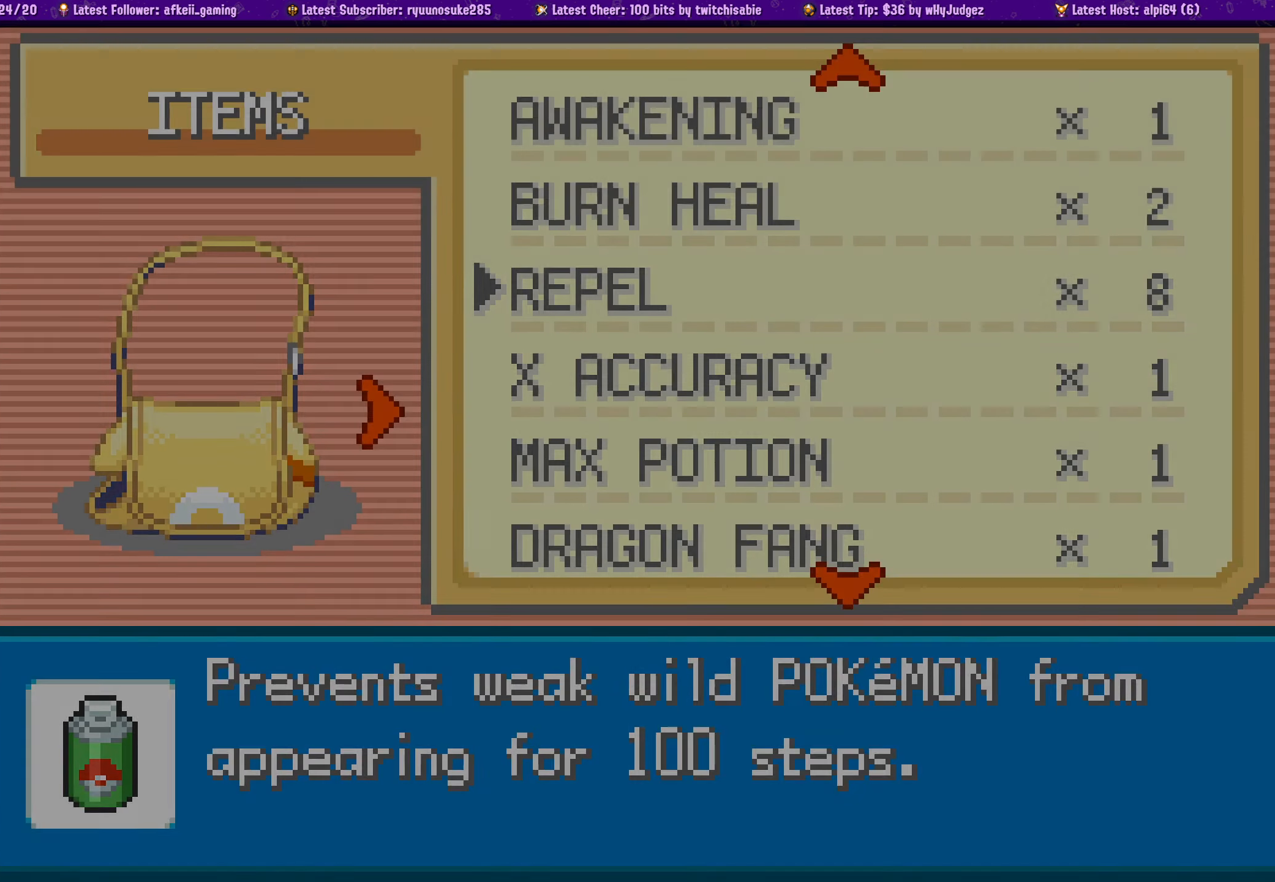
{"buttons": [], "left_stick": "center", "right_stick": "center", "events": []}
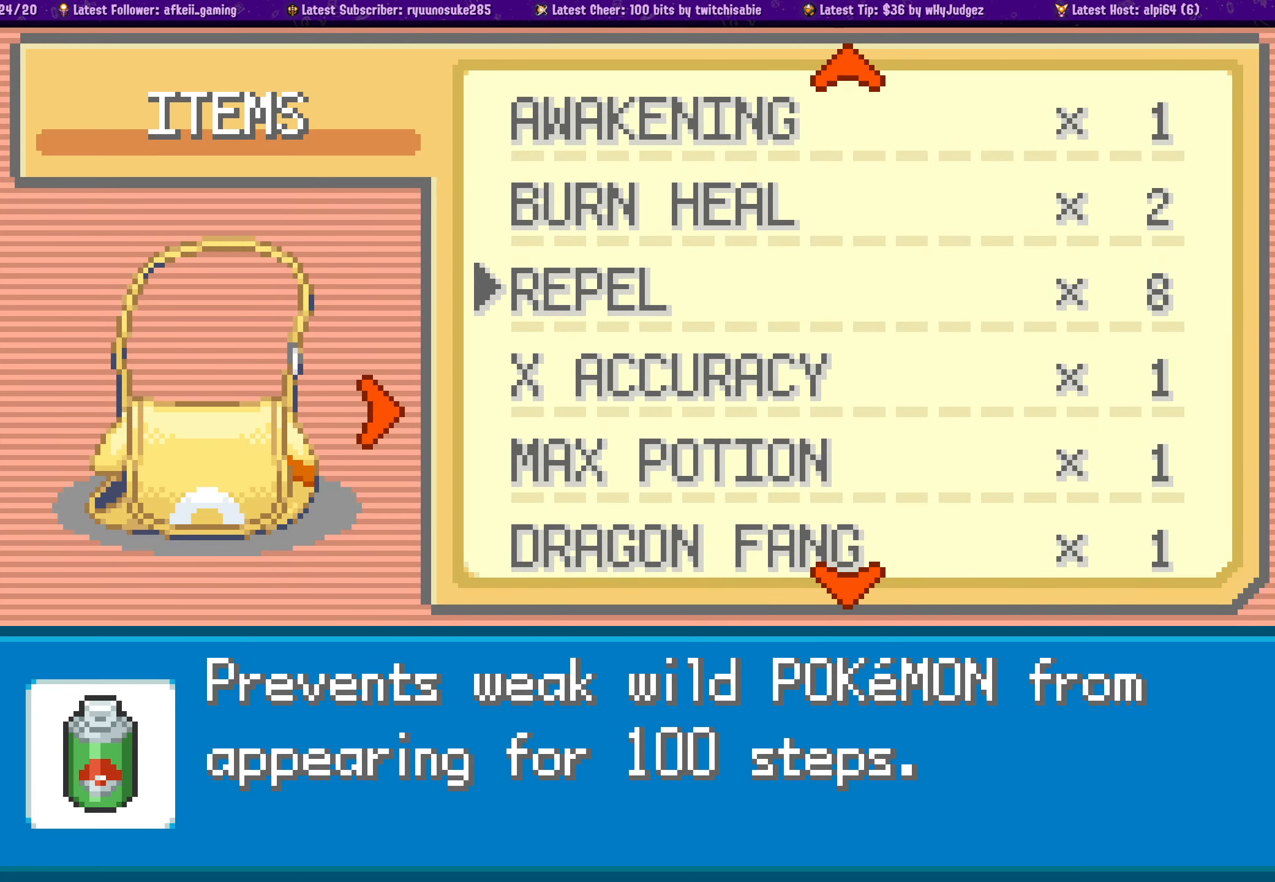
{"buttons": [], "left_stick": "center", "right_stick": "center", "events": [[283, "DPAD_DOWN", "down"], [383, "DPAD_DOWN", "up"]]}
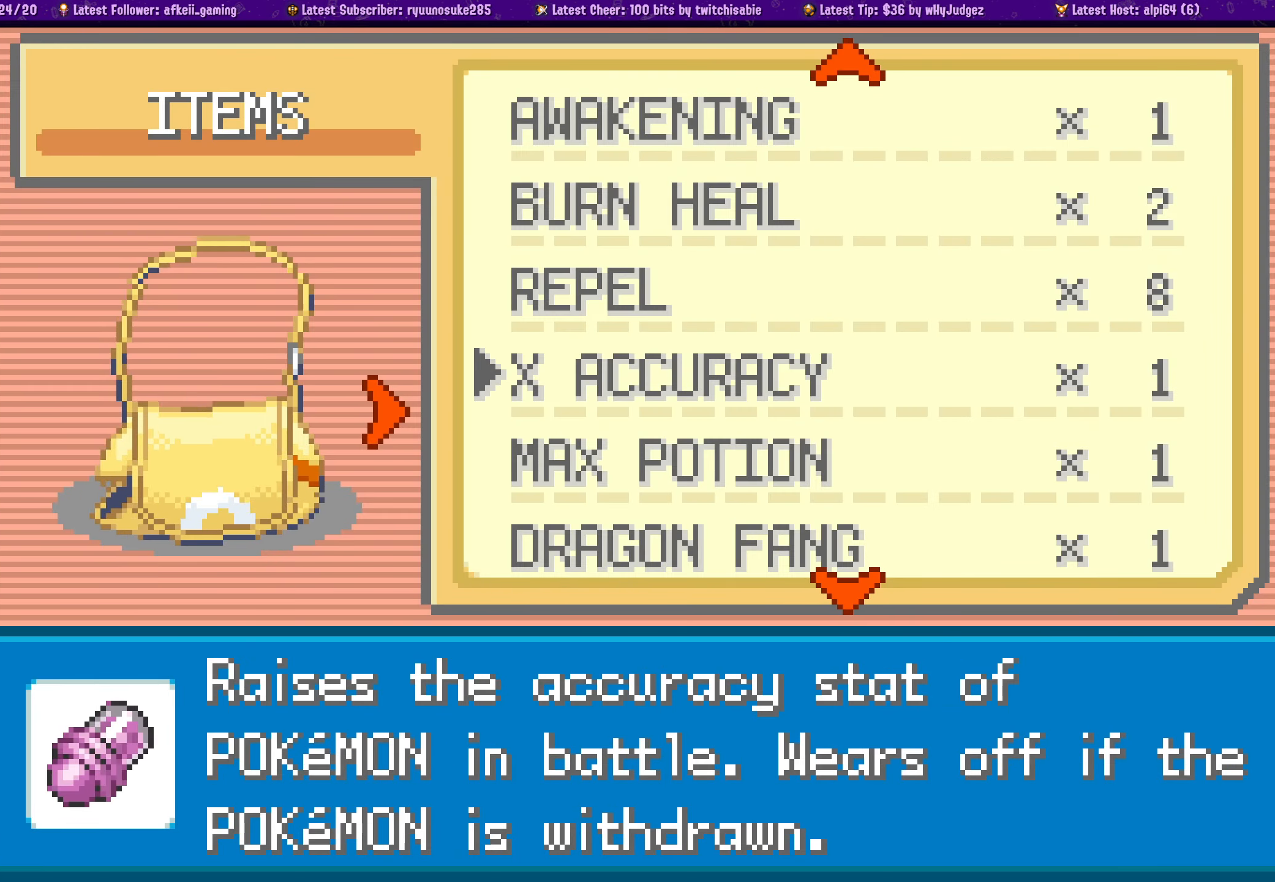
{"buttons": [], "left_stick": "center", "right_stick": "center", "events": [[33, "DPAD_DOWN", "down"], [150, "DPAD_DOWN", "up"], [333, "DPAD_DOWN", "down"], [450, "DPAD_DOWN", "up"]]}
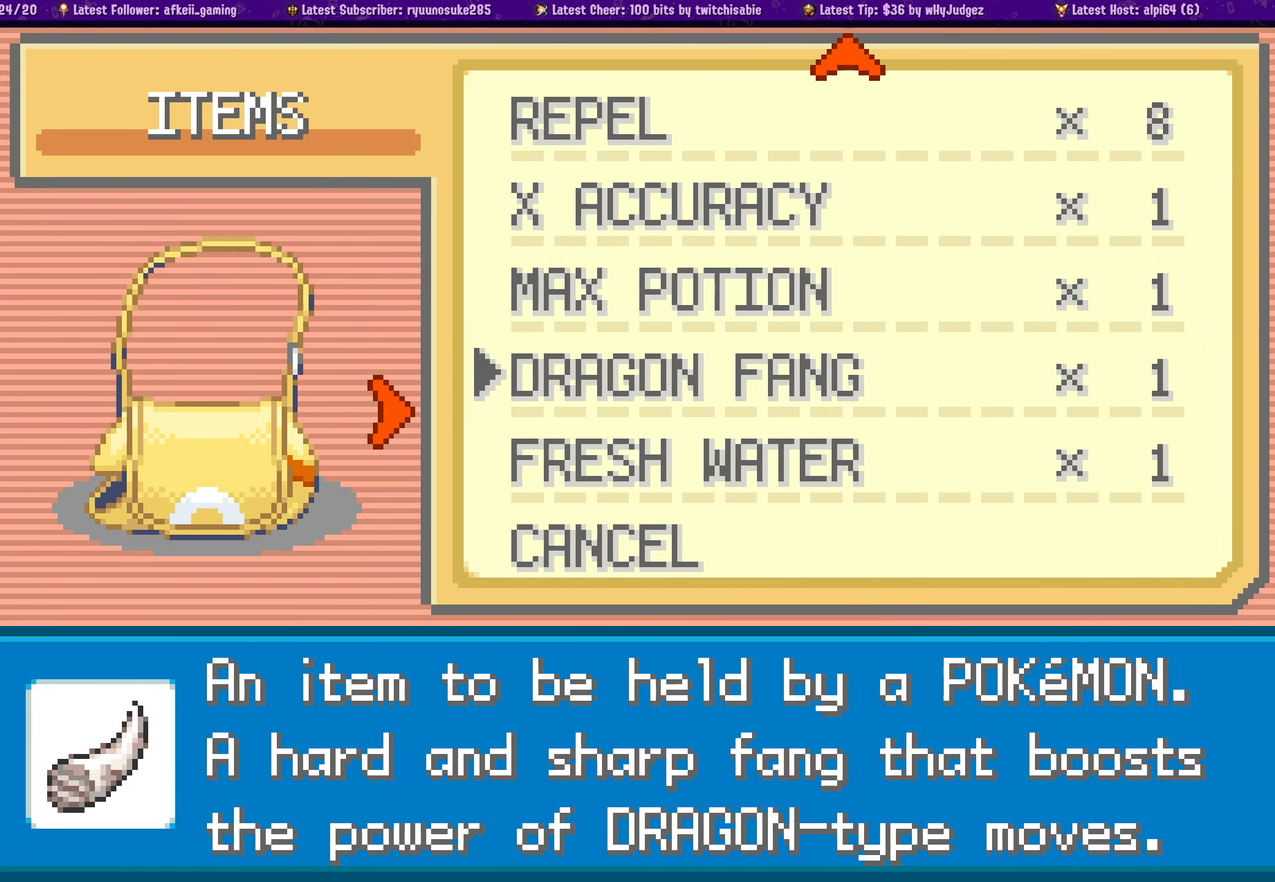
{"buttons": ["DPAD_UP"], "left_stick": "center", "right_stick": "center", "events": [[116, "DPAD_UP", "down"], [233, "DPAD_UP", "up"], [316, "DPAD_UP", "down"], [400, "DPAD_UP", "up"], [500, "DPAD_UP", "down"]]}
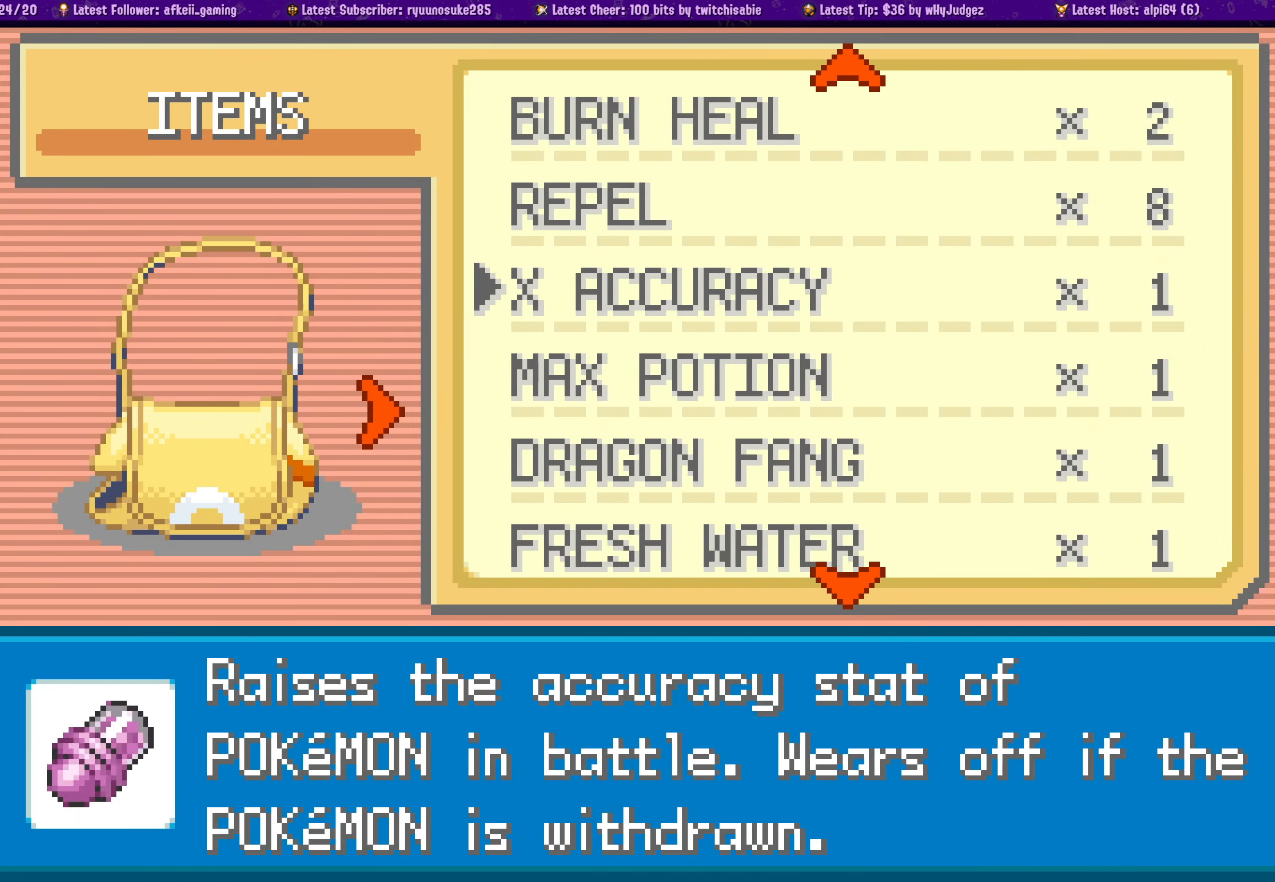
{"buttons": [], "left_stick": "center", "right_stick": "center", "events": [[100, "DPAD_UP", "up"], [166, "DPAD_UP", "down"], [283, "DPAD_UP", "up"], [366, "DPAD_UP", "down"], [483, "DPAD_UP", "up"]]}
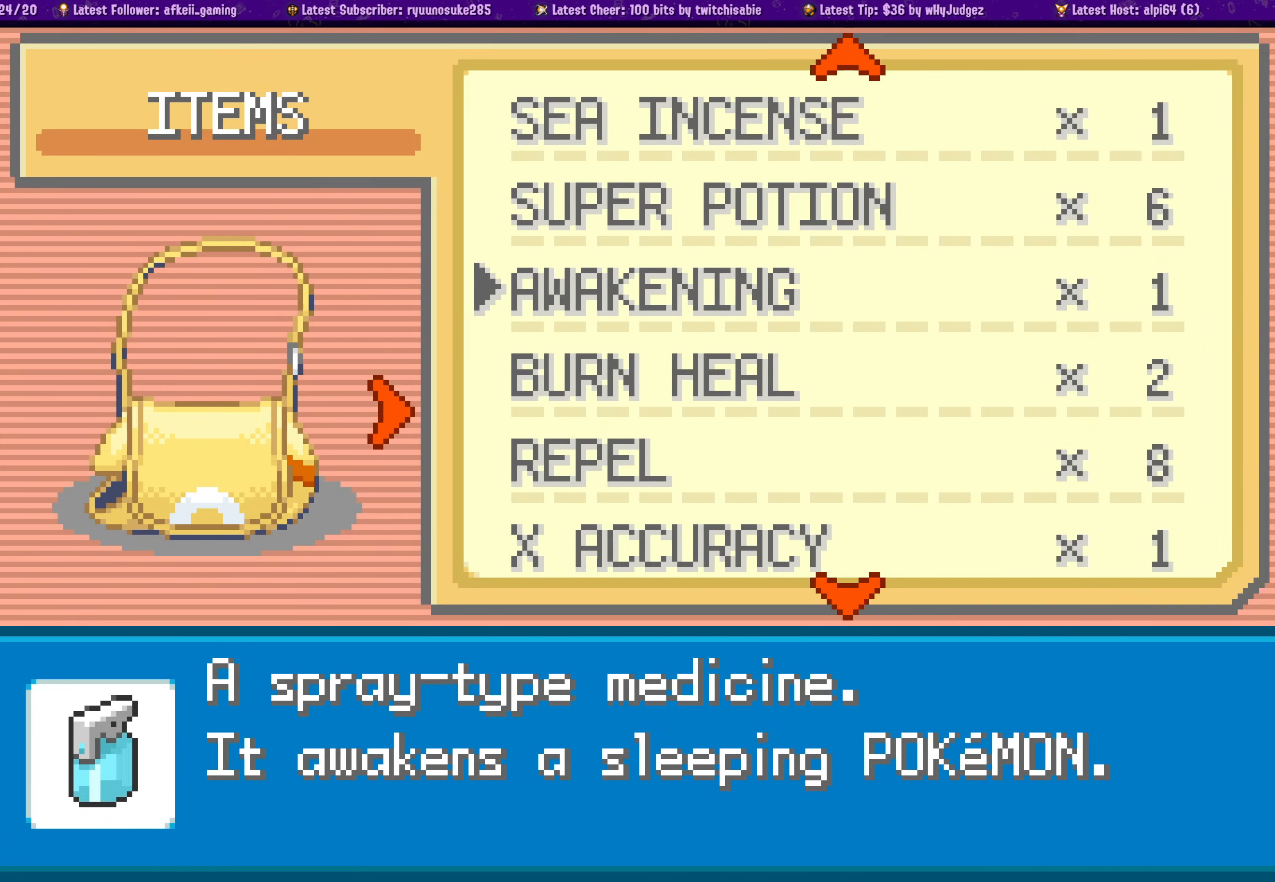
{"buttons": ["CROSS"], "left_stick": "center", "right_stick": "center", "events": [[100, "DPAD_UP", "down"], [200, "DPAD_UP", "up"], [466, "CROSS", "down"]]}
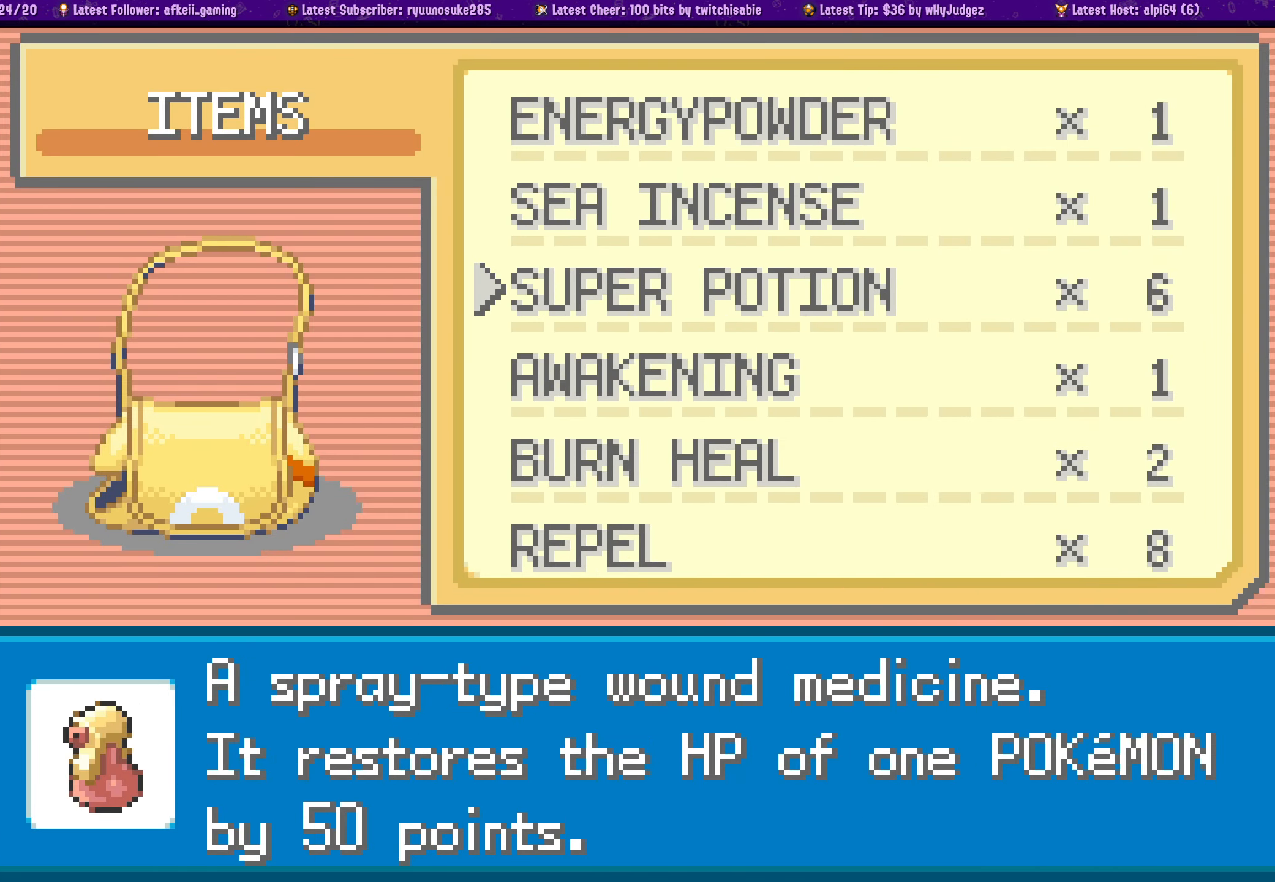
{"buttons": [], "left_stick": "center", "right_stick": "center", "events": [[83, "CROSS", "up"], [233, "CROSS", "down"], [366, "CROSS", "up"]]}
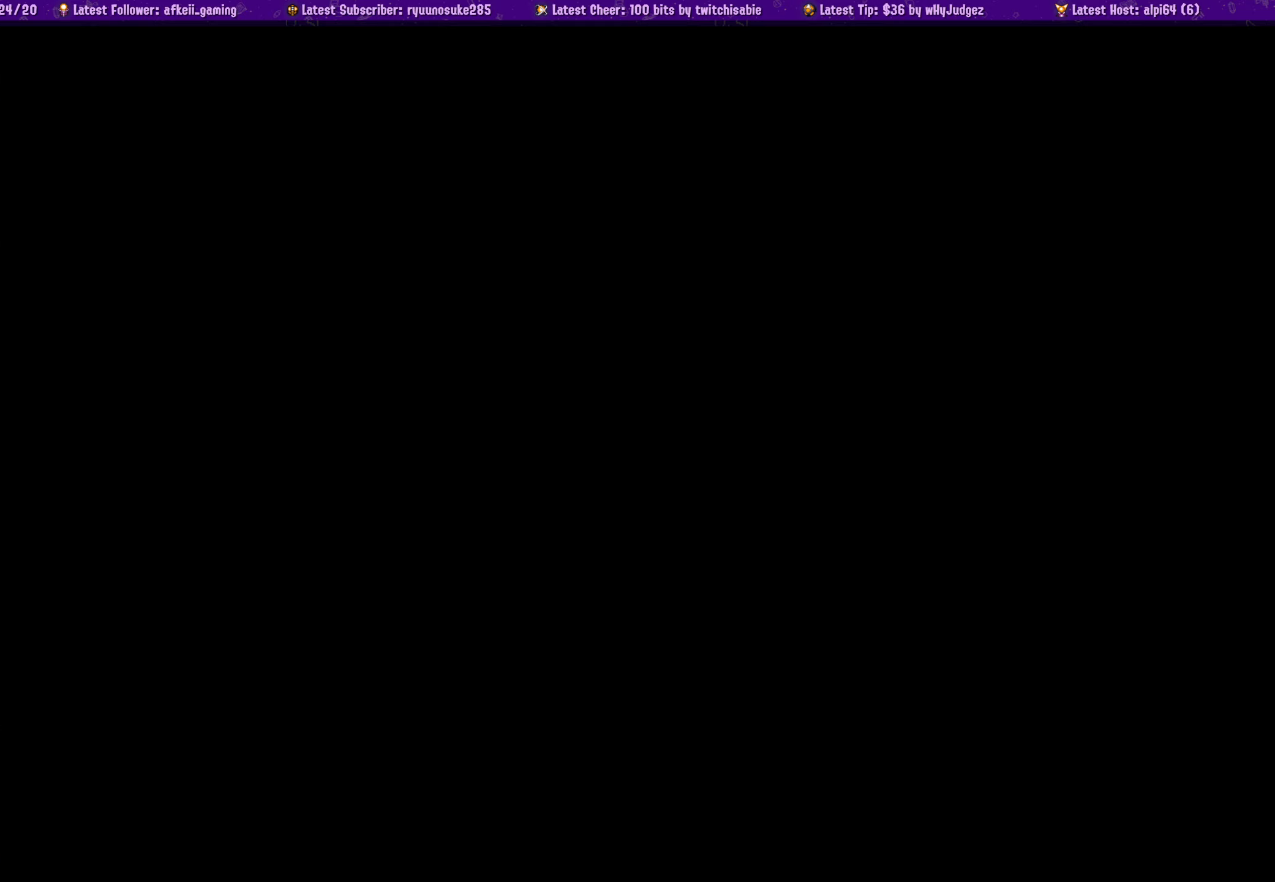
{"buttons": [], "left_stick": "center", "right_stick": "center", "events": []}
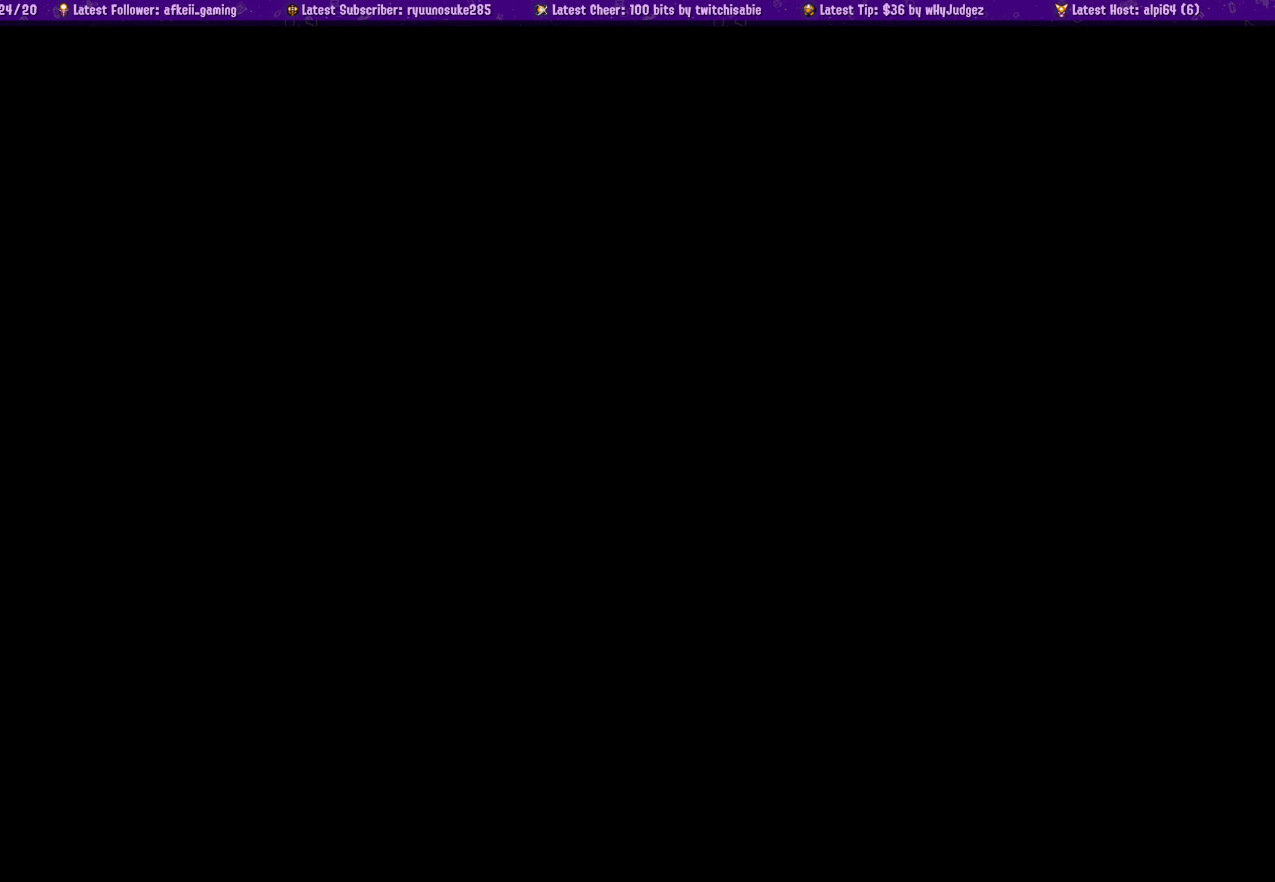
{"buttons": ["DPAD_RIGHT"], "left_stick": "center", "right_stick": "center", "events": [[500, "DPAD_RIGHT", "down"]]}
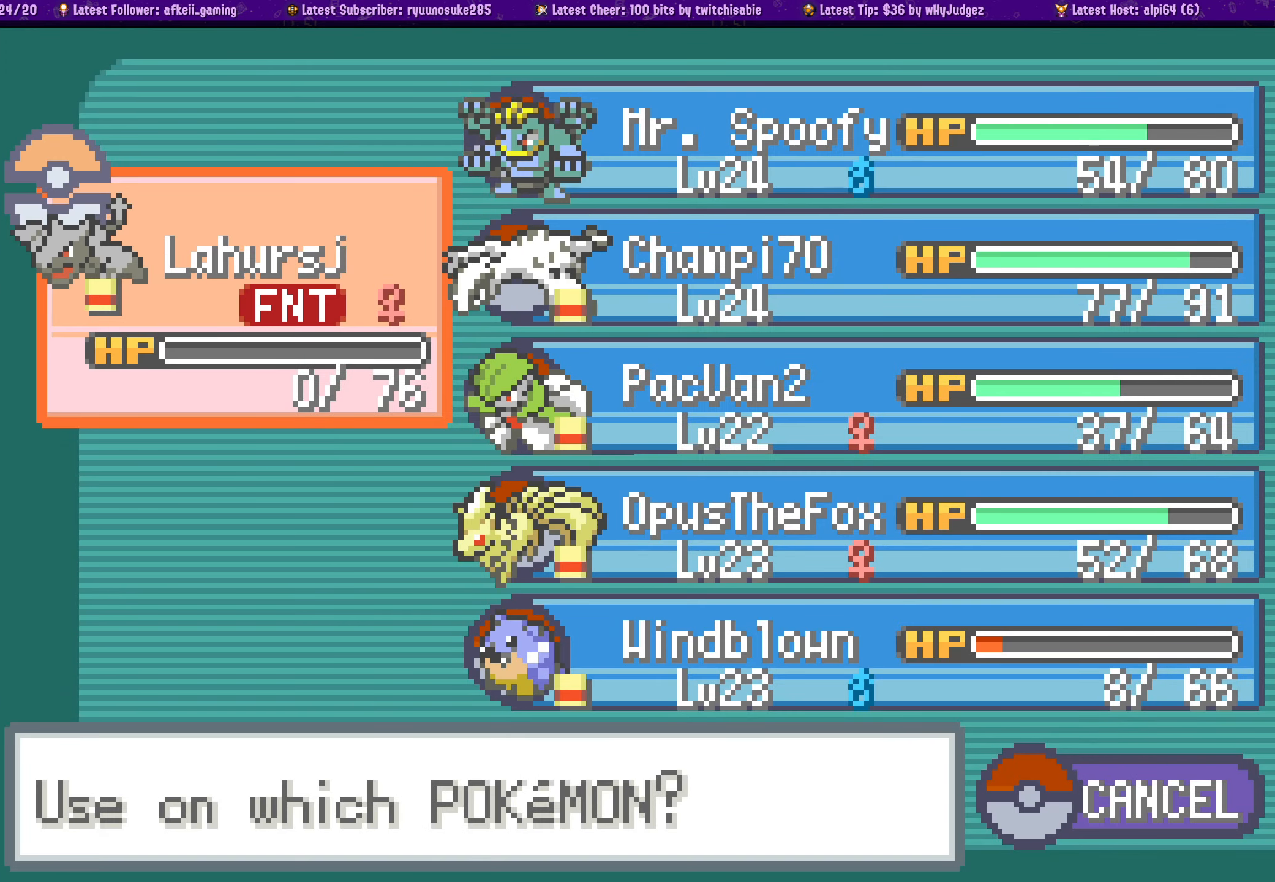
{"buttons": [], "left_stick": "center", "right_stick": "center", "events": [[100, "DPAD_RIGHT", "up"]]}
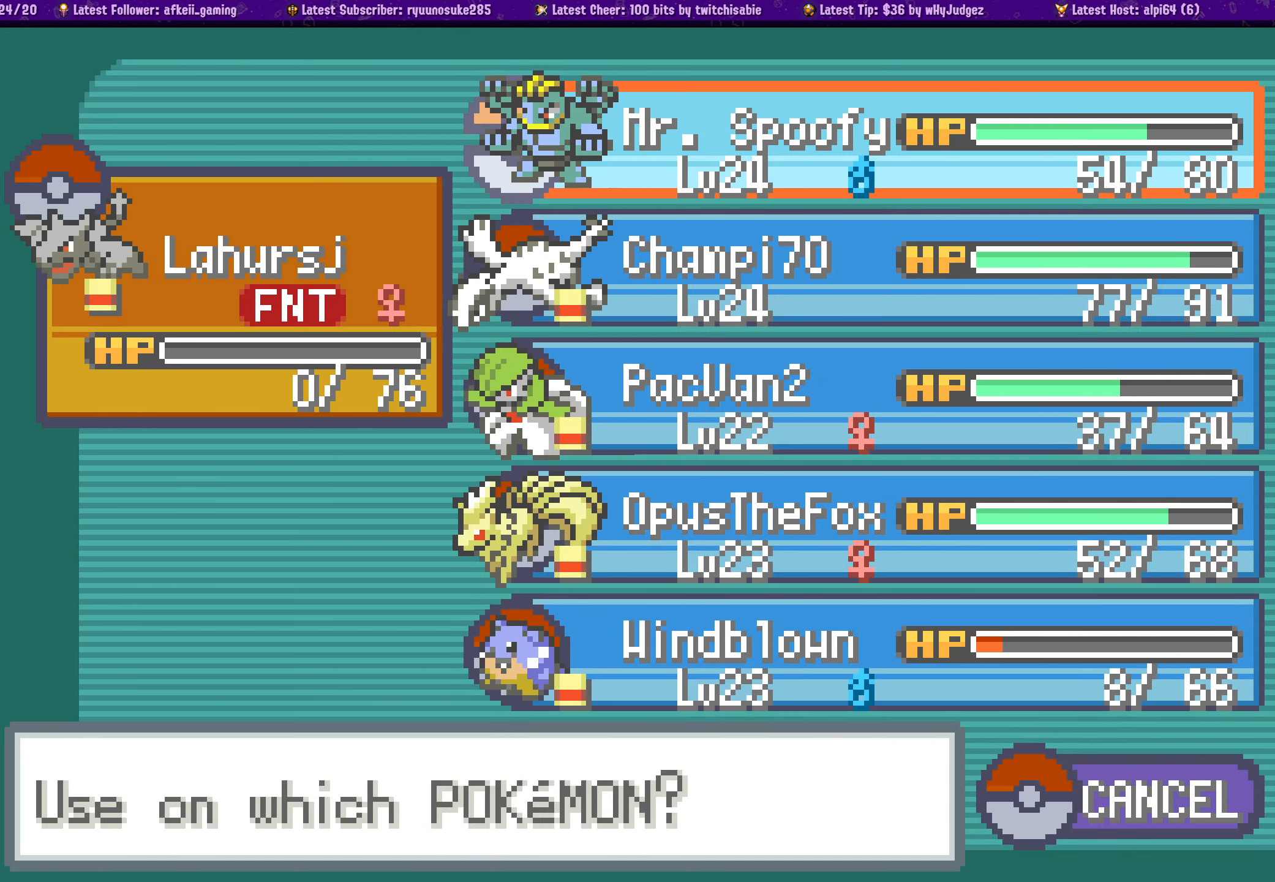
{"buttons": [], "left_stick": "center", "right_stick": "center", "events": [[117, "CROSS", "down"], [267, "CROSS", "up"]]}
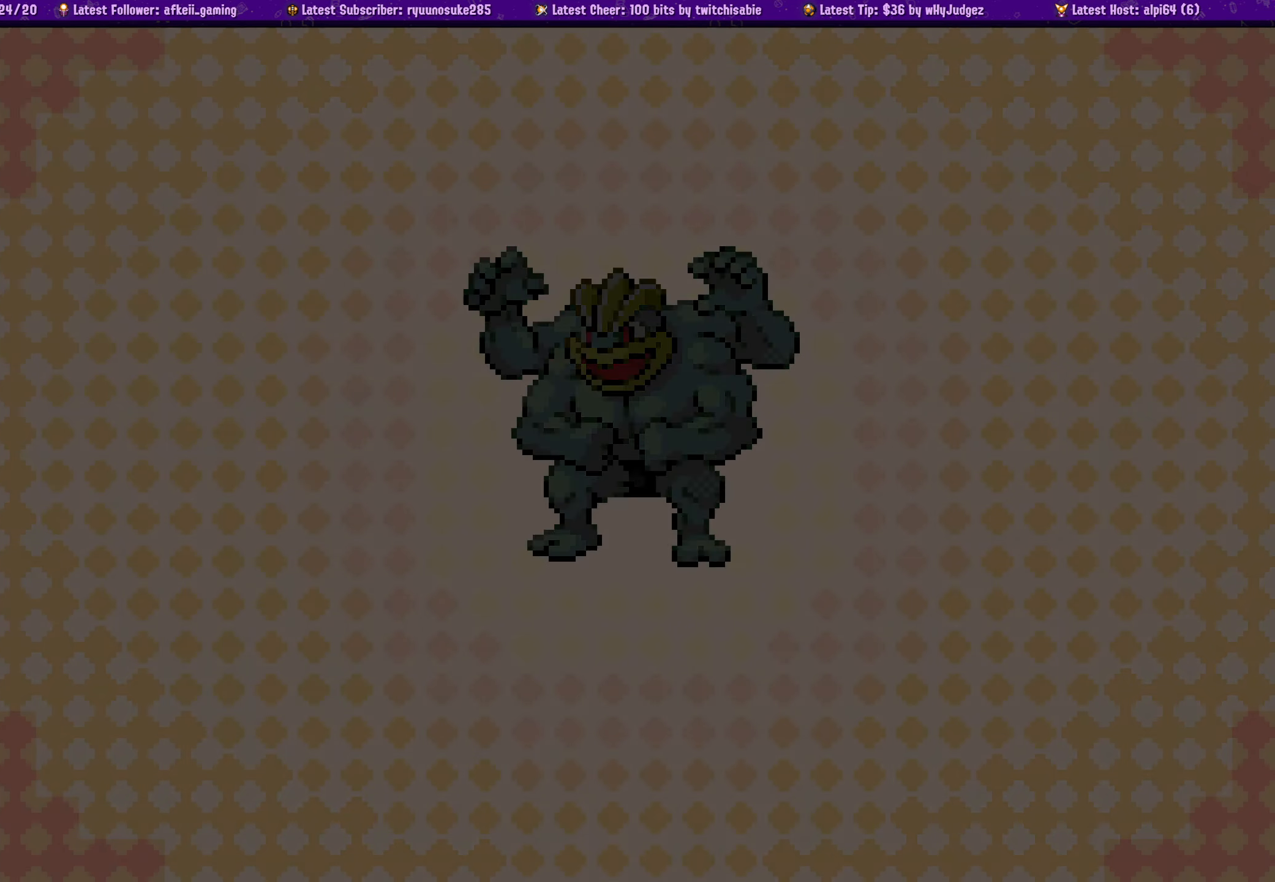
{"buttons": [], "left_stick": "center", "right_stick": "center", "events": []}
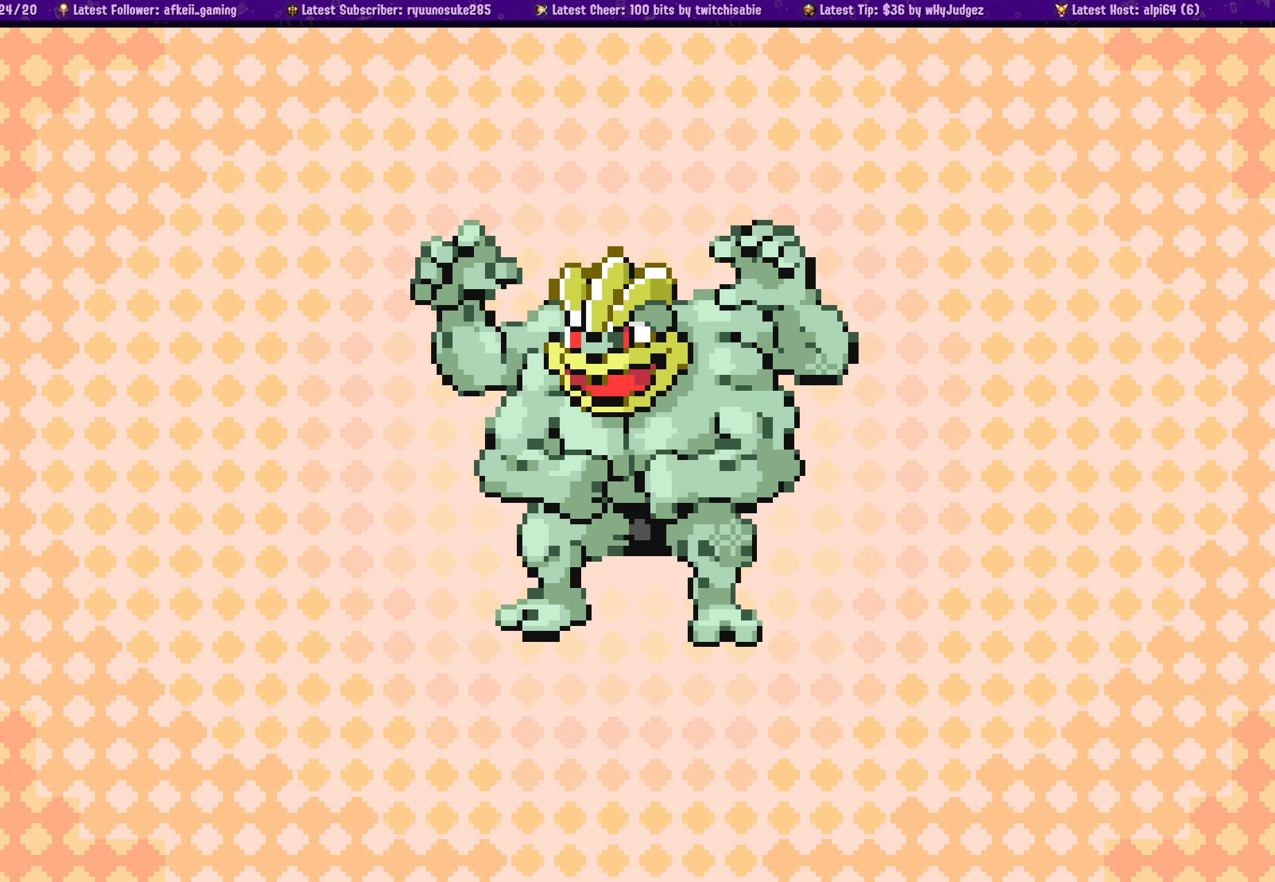
{"buttons": [], "left_stick": "center", "right_stick": "center", "events": []}